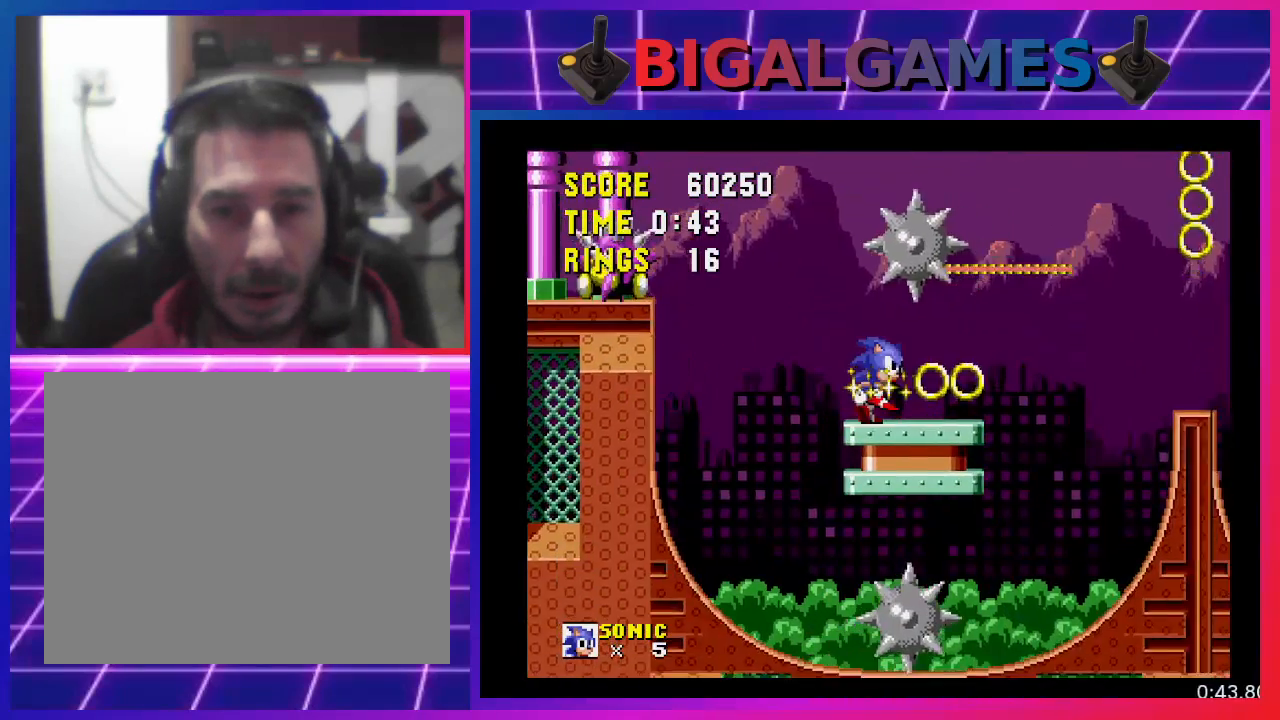
Gameplay with a controller (PlayStation layout); each line is a JSON object with the inputs held at the frame after it. "events" lists button and stick changes between this image and that frame as [ms after this image, input, new state], when the widget could be followed in between. Not read: R3 left_stick right_stick.
{"buttons": ["DPAD_RIGHT"], "events": [[33, "DPAD_RIGHT", "up"], [167, "DPAD_RIGHT", "down"]]}
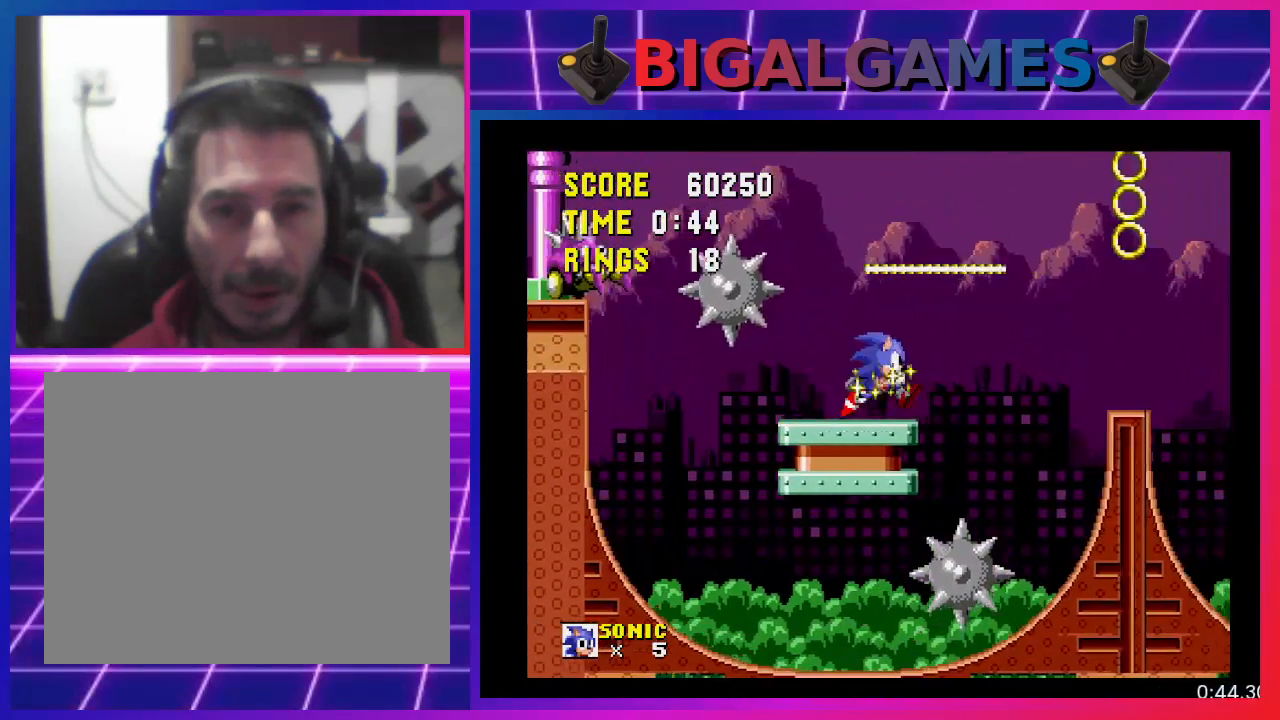
{"buttons": [], "events": [[100, "CROSS", "down"], [367, "CROSS", "up"], [400, "DPAD_RIGHT", "up"]]}
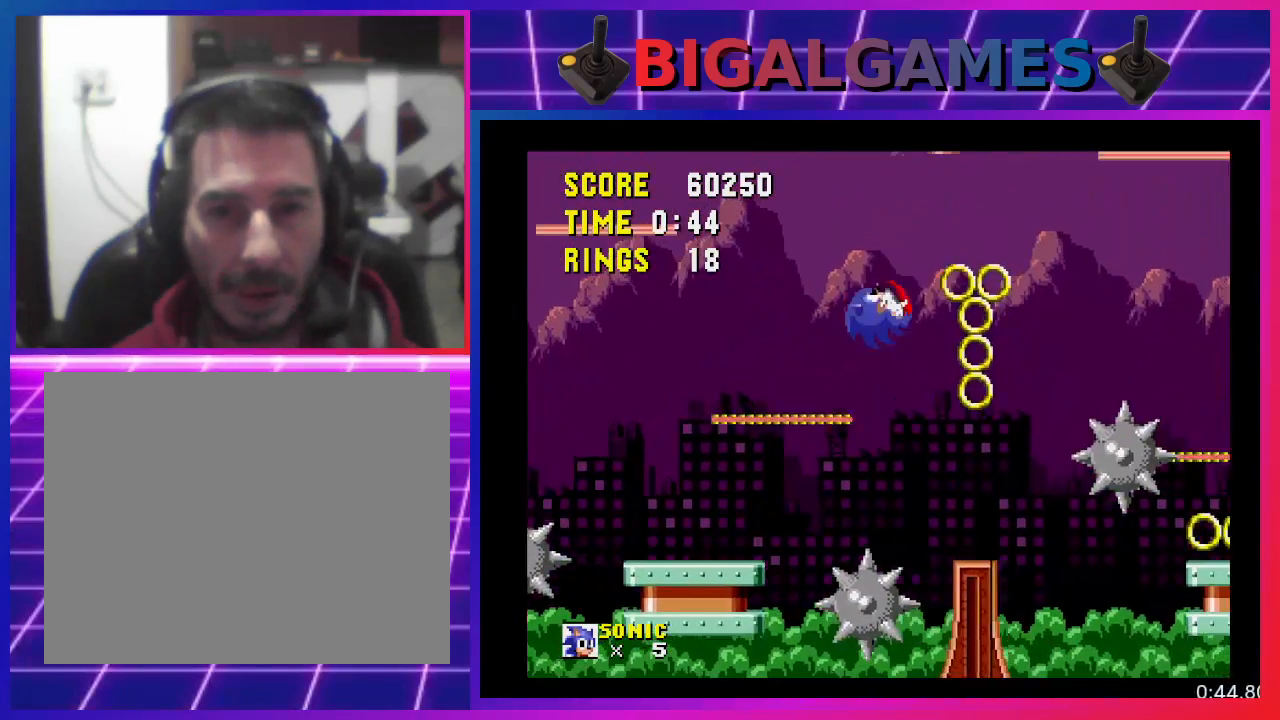
{"buttons": ["DPAD_LEFT"], "events": [[133, "DPAD_LEFT", "down"], [333, "DPAD_LEFT", "up"], [500, "DPAD_LEFT", "down"]]}
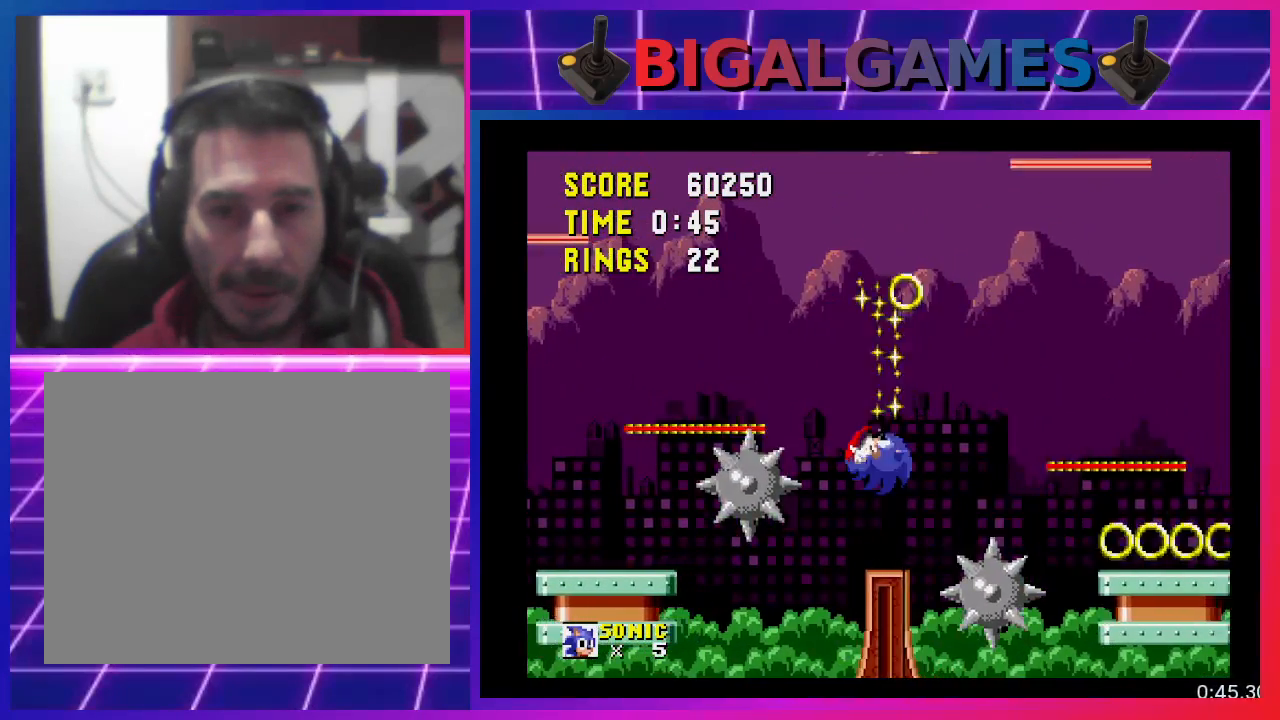
{"buttons": ["CROSS", "DPAD_RIGHT"], "events": [[100, "DPAD_LEFT", "up"], [367, "CROSS", "down"], [367, "DPAD_RIGHT", "down"]]}
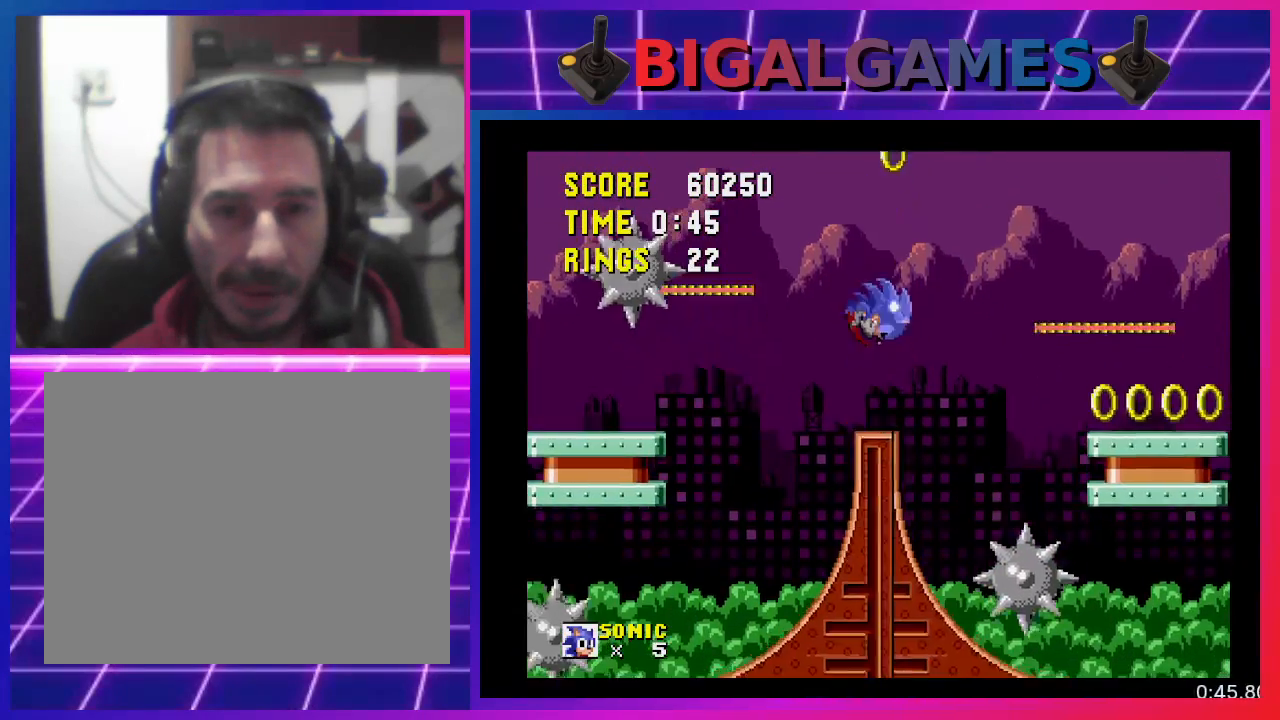
{"buttons": [], "events": [[333, "CROSS", "up"], [433, "DPAD_RIGHT", "up"]]}
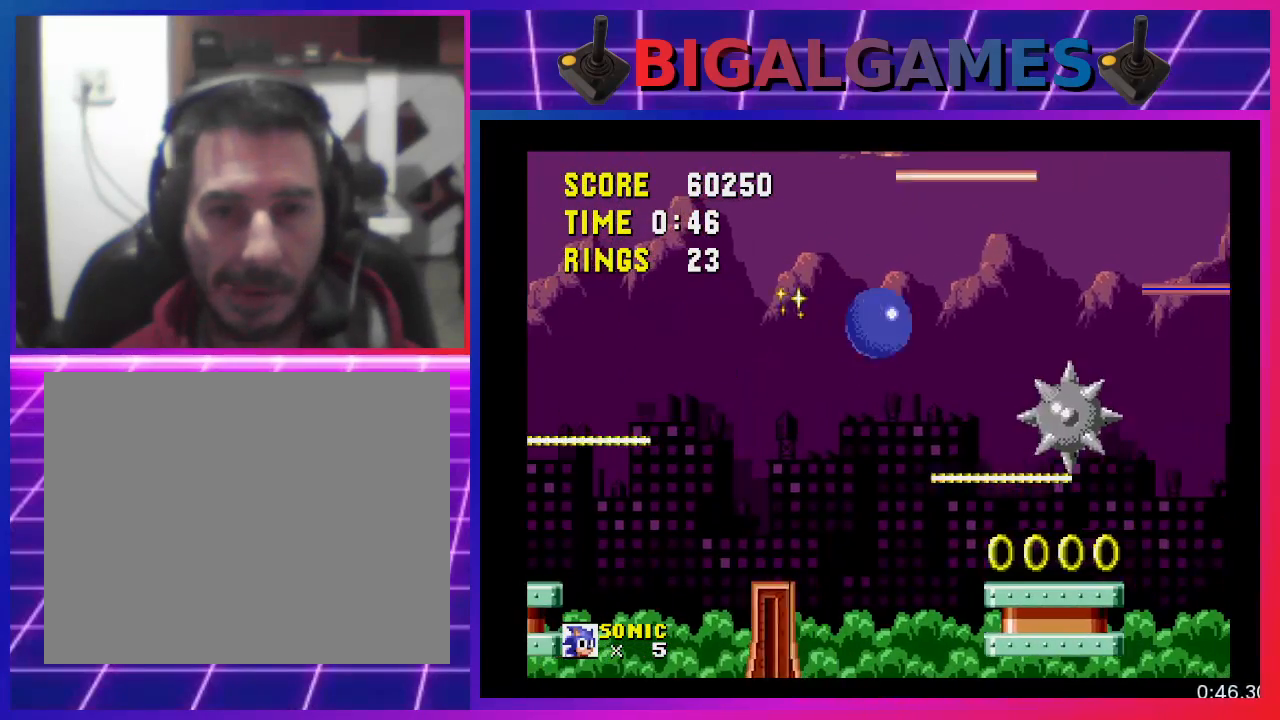
{"buttons": ["DPAD_RIGHT"], "events": [[100, "DPAD_LEFT", "down"], [267, "DPAD_LEFT", "up"], [367, "DPAD_RIGHT", "down"]]}
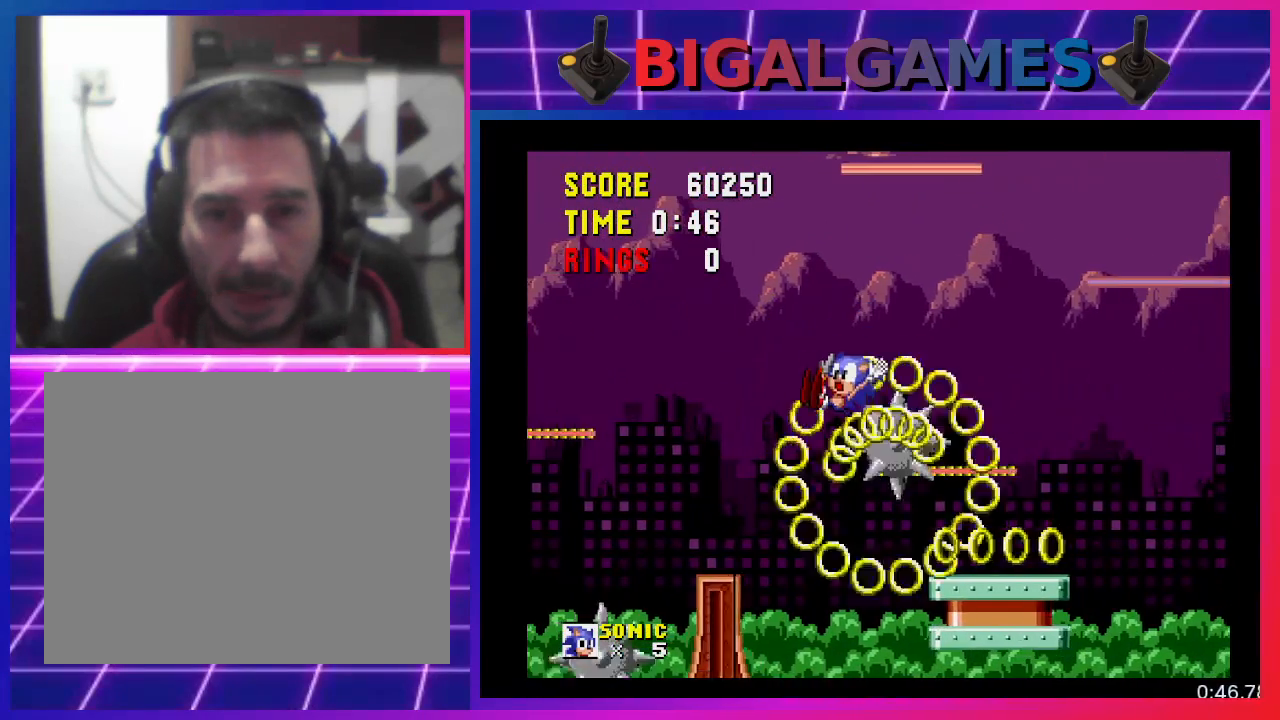
{"buttons": ["DPAD_RIGHT"], "events": [[133, "DPAD_RIGHT", "up"], [233, "DPAD_RIGHT", "down"]]}
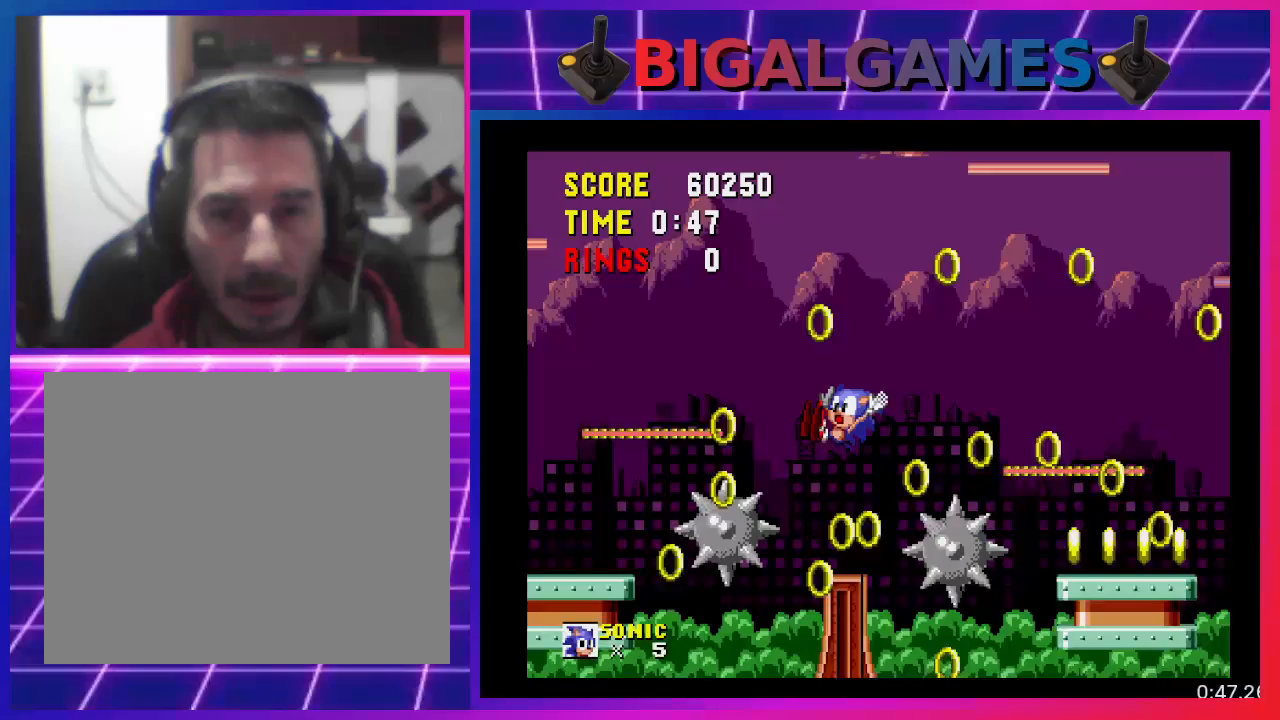
{"buttons": ["DPAD_RIGHT"], "events": []}
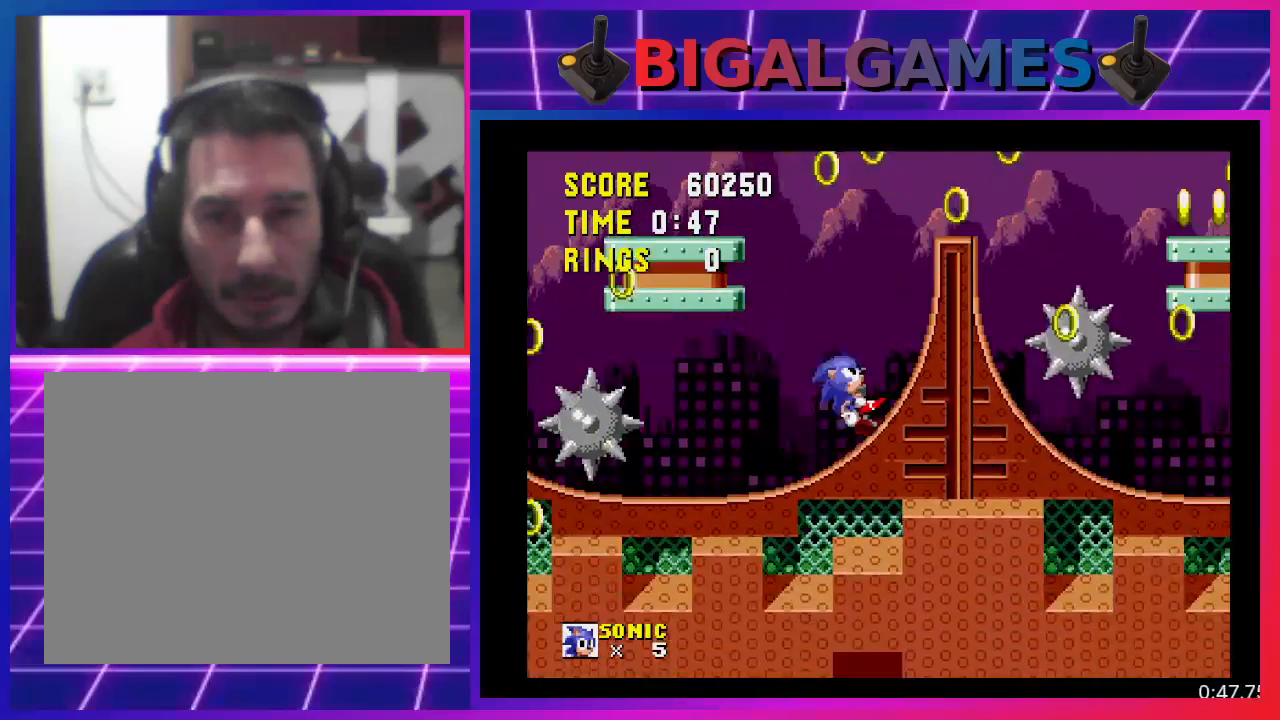
{"buttons": [], "events": [[33, "DPAD_RIGHT", "up"]]}
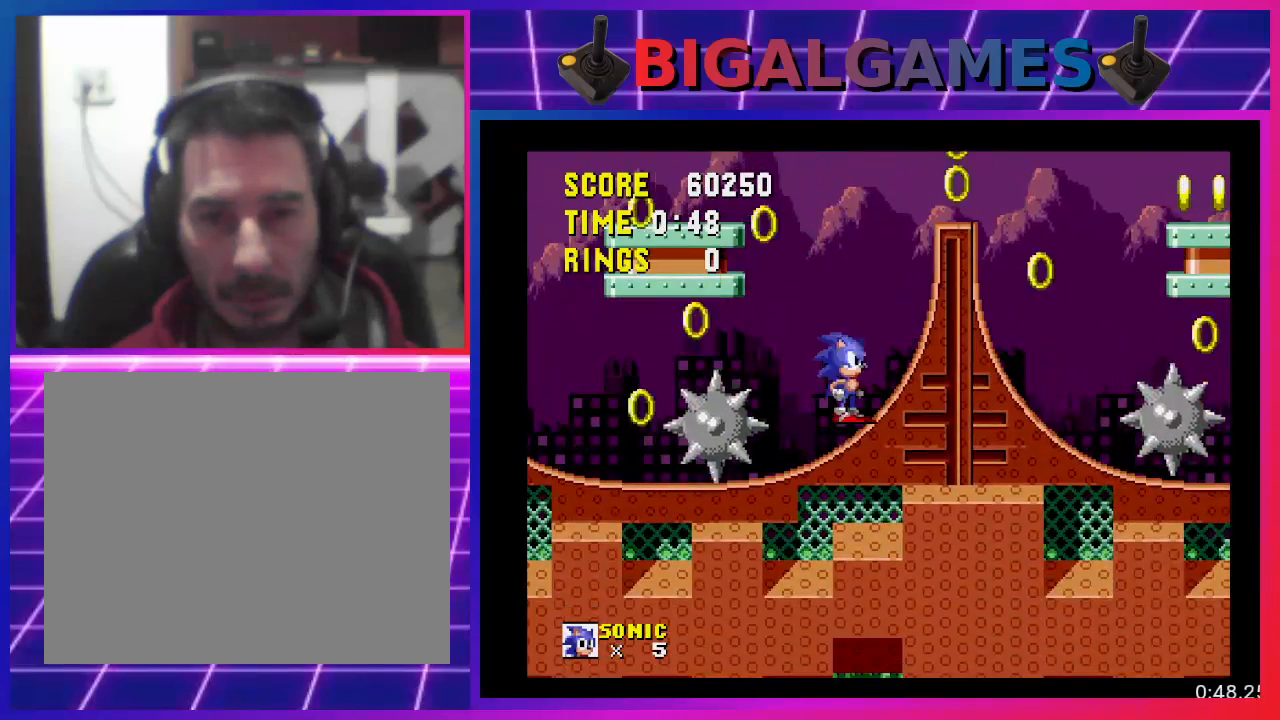
{"buttons": ["CROSS"], "events": [[33, "DPAD_LEFT", "down"], [67, "CROSS", "down"], [433, "DPAD_LEFT", "up"]]}
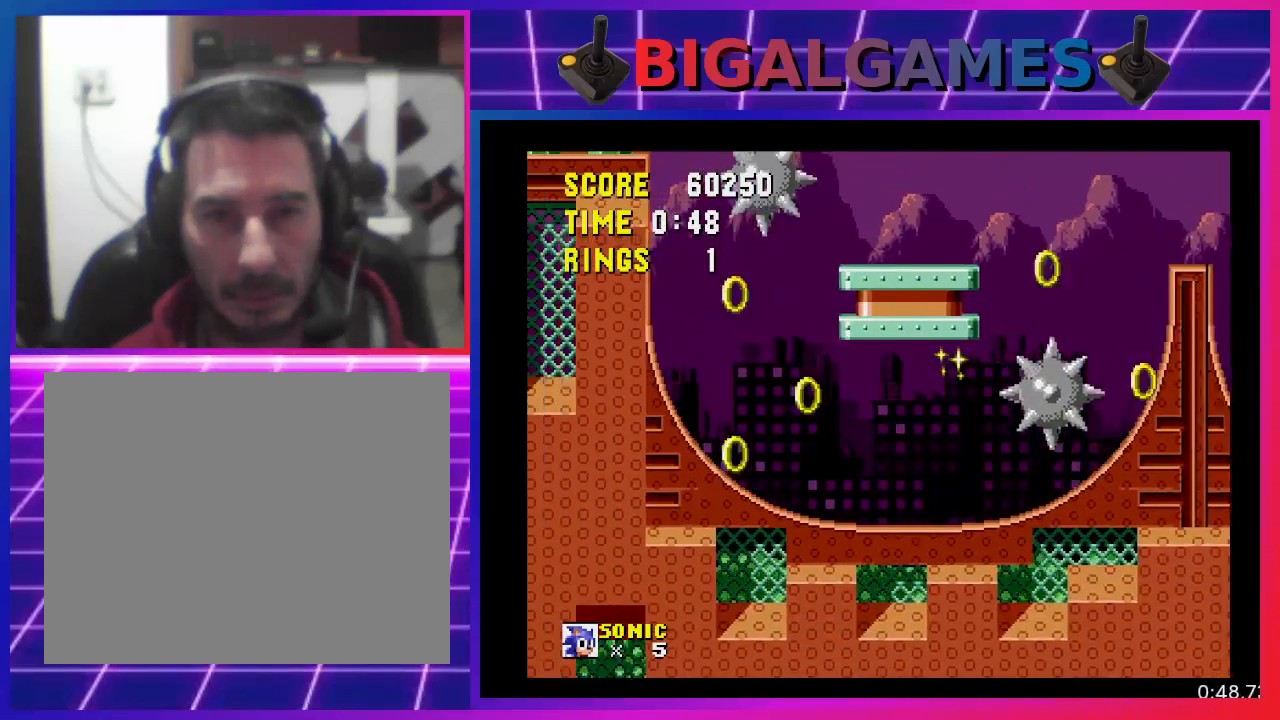
{"buttons": ["DPAD_RIGHT"], "events": [[33, "DPAD_RIGHT", "down"], [100, "CROSS", "up"]]}
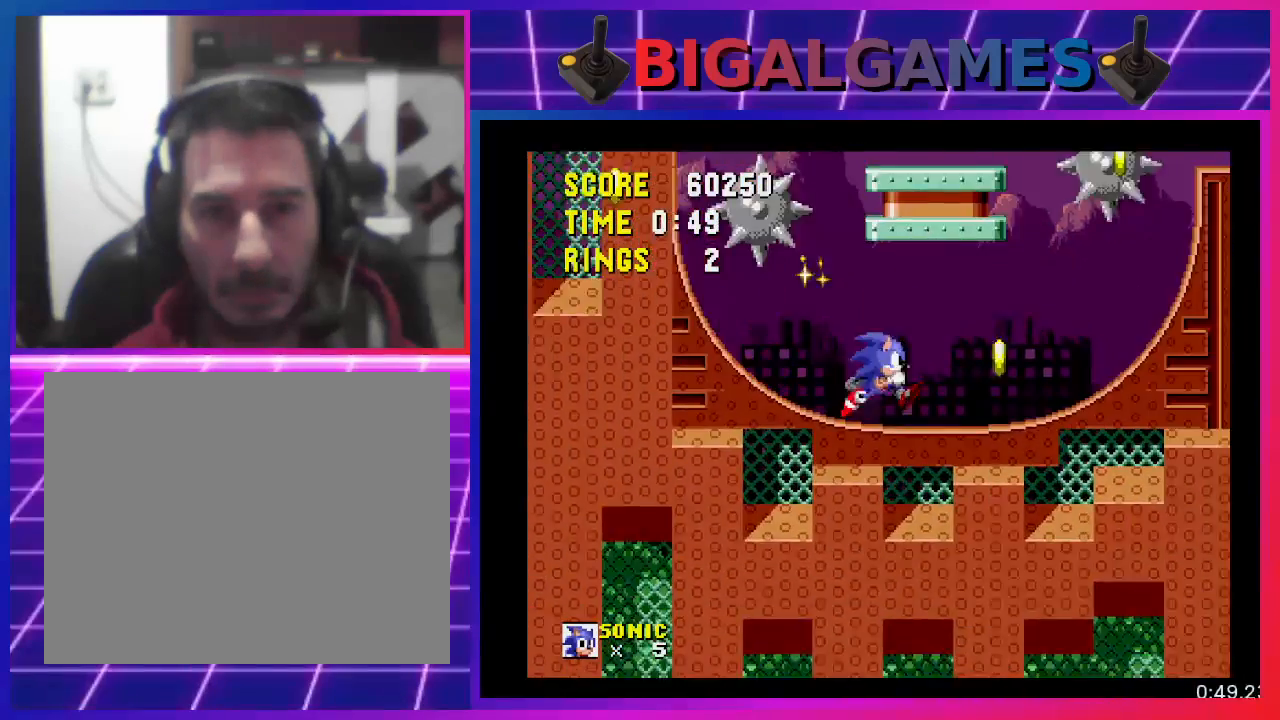
{"buttons": ["DPAD_LEFT"], "events": [[133, "DPAD_RIGHT", "up"], [233, "DPAD_LEFT", "down"]]}
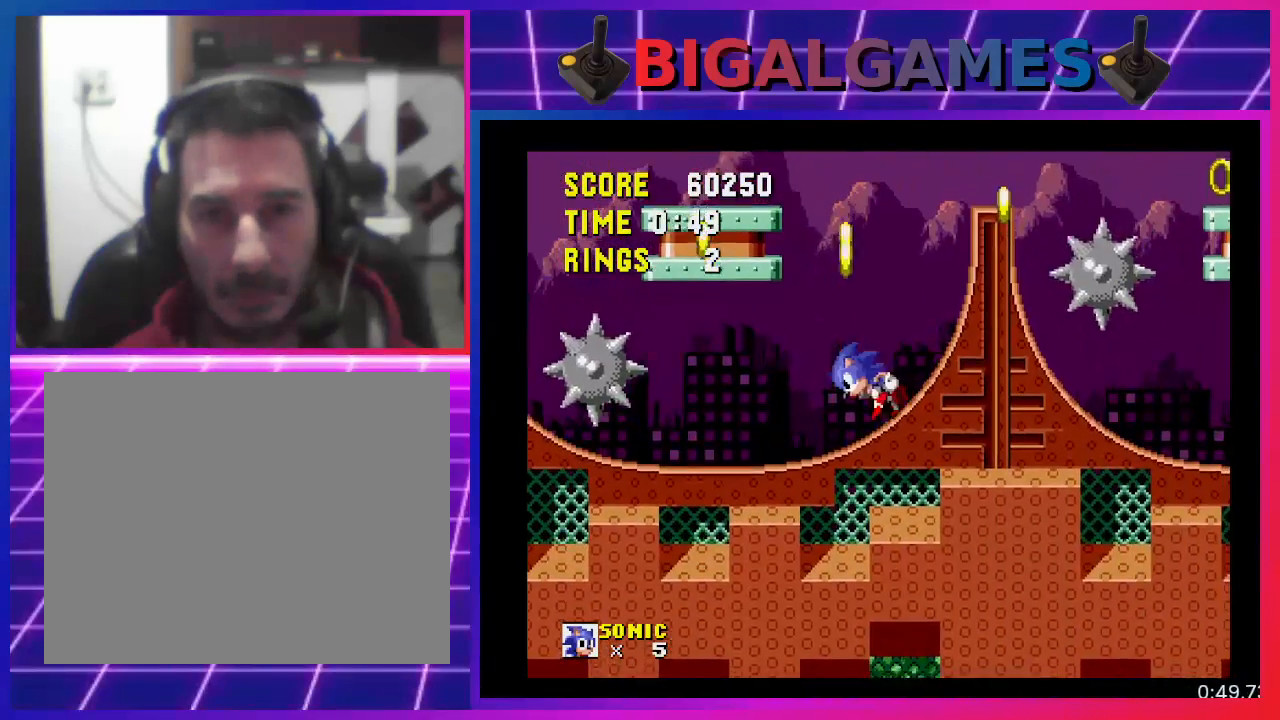
{"buttons": ["CROSS"], "events": [[33, "DPAD_LEFT", "up"], [367, "CROSS", "down"]]}
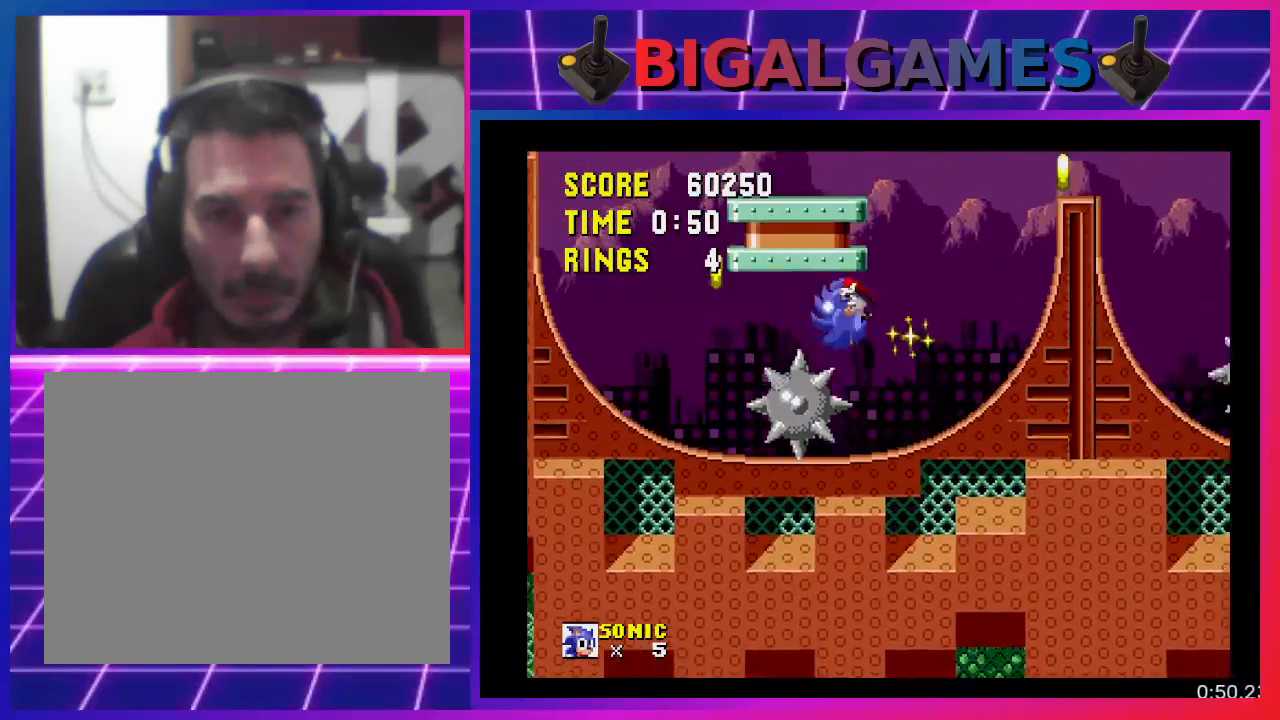
{"buttons": ["CROSS", "DPAD_RIGHT"], "events": [[33, "DPAD_LEFT", "down"], [200, "DPAD_LEFT", "up"], [300, "DPAD_RIGHT", "down"]]}
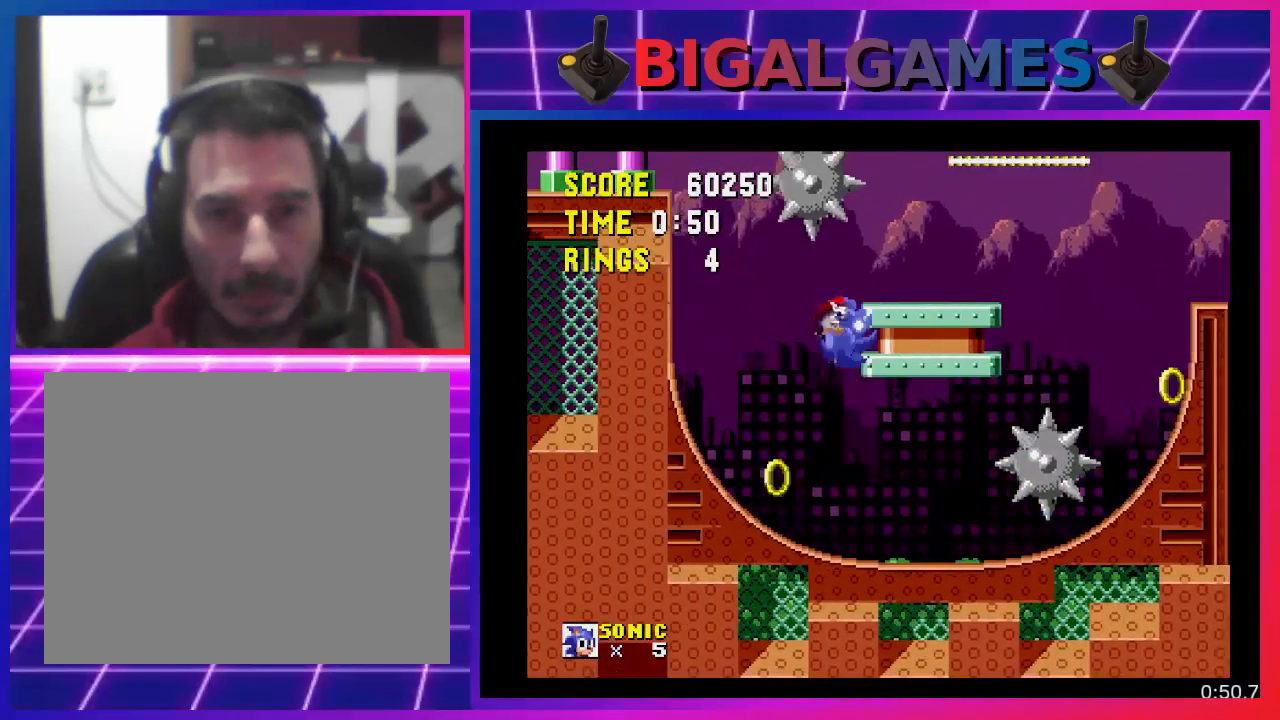
{"buttons": [], "events": [[33, "CROSS", "up"], [467, "DPAD_RIGHT", "up"]]}
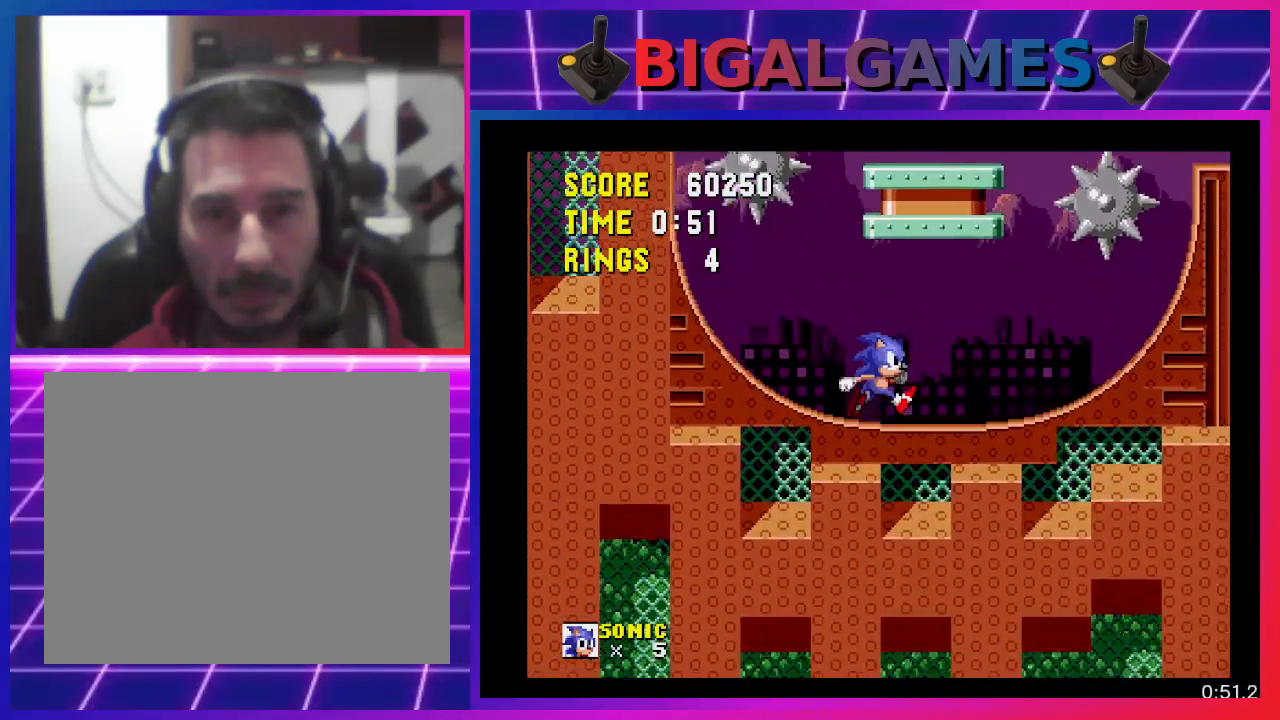
{"buttons": ["CROSS"], "events": [[200, "CROSS", "down"]]}
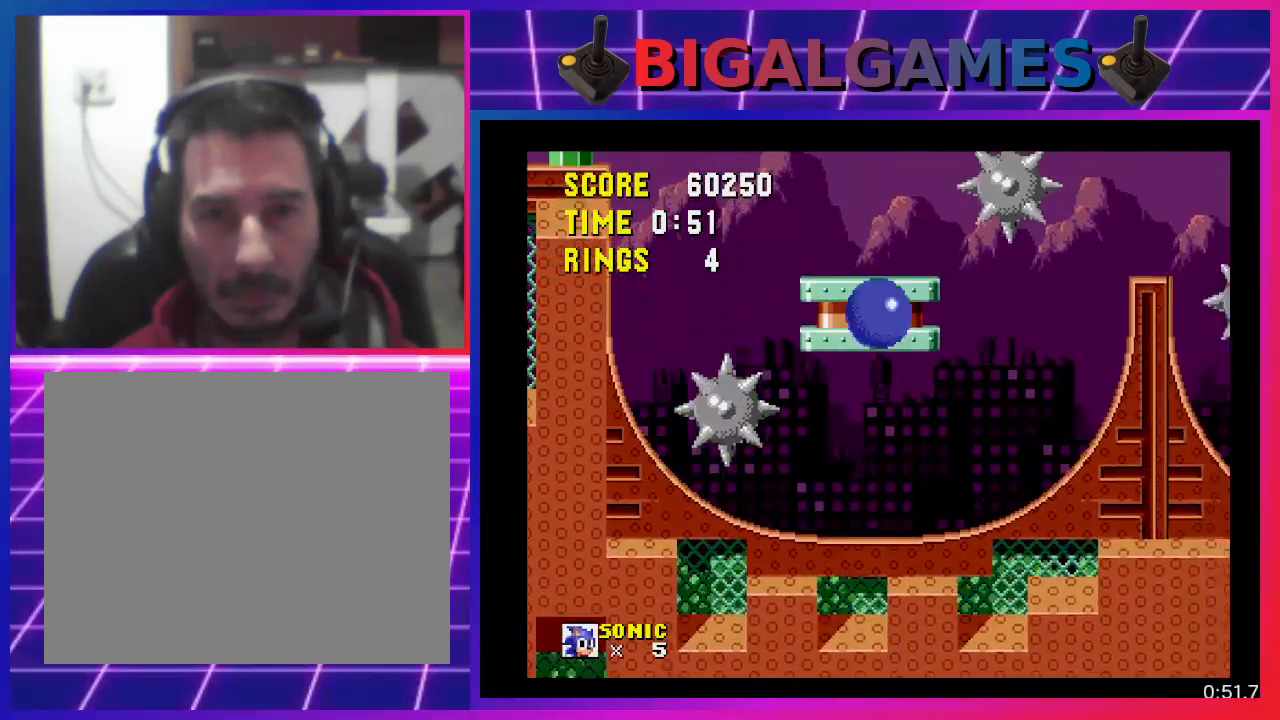
{"buttons": [], "events": [[233, "DPAD_LEFT", "down"], [400, "CROSS", "up"], [400, "DPAD_LEFT", "up"]]}
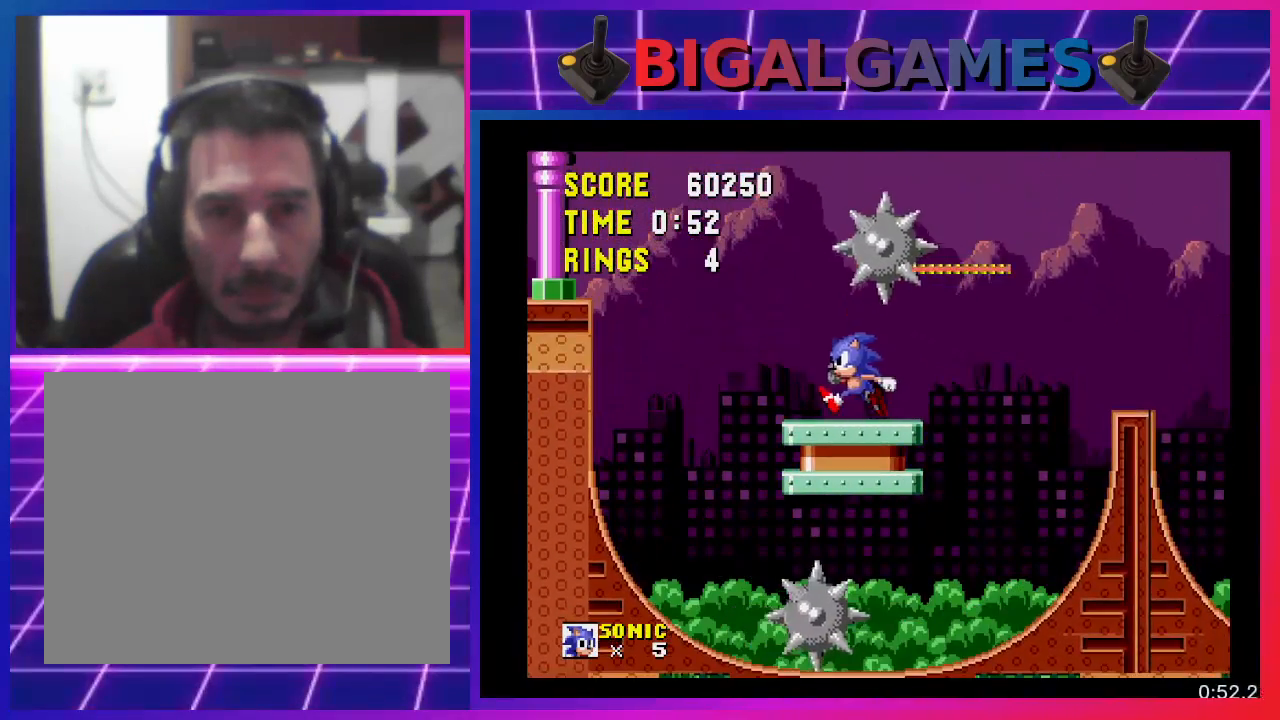
{"buttons": ["DPAD_RIGHT"], "events": [[167, "DPAD_RIGHT", "down"]]}
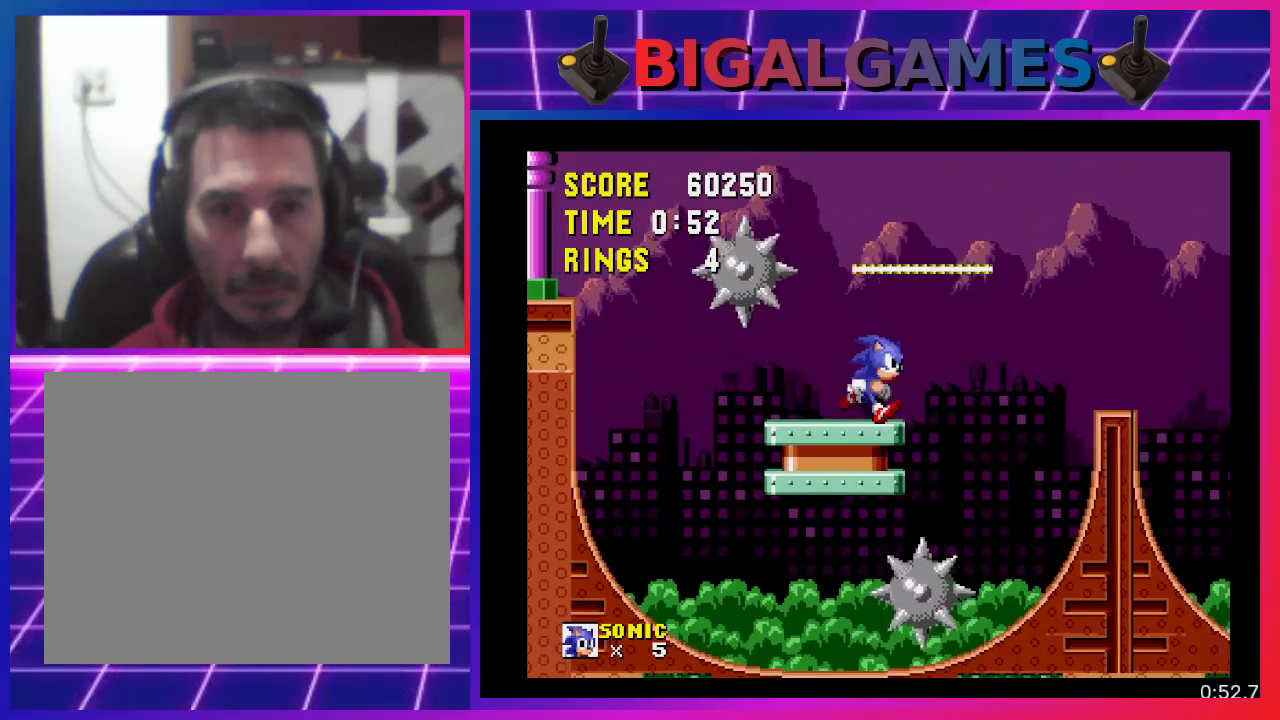
{"buttons": [], "events": [[67, "CROSS", "down"], [433, "CROSS", "up"], [433, "DPAD_RIGHT", "up"]]}
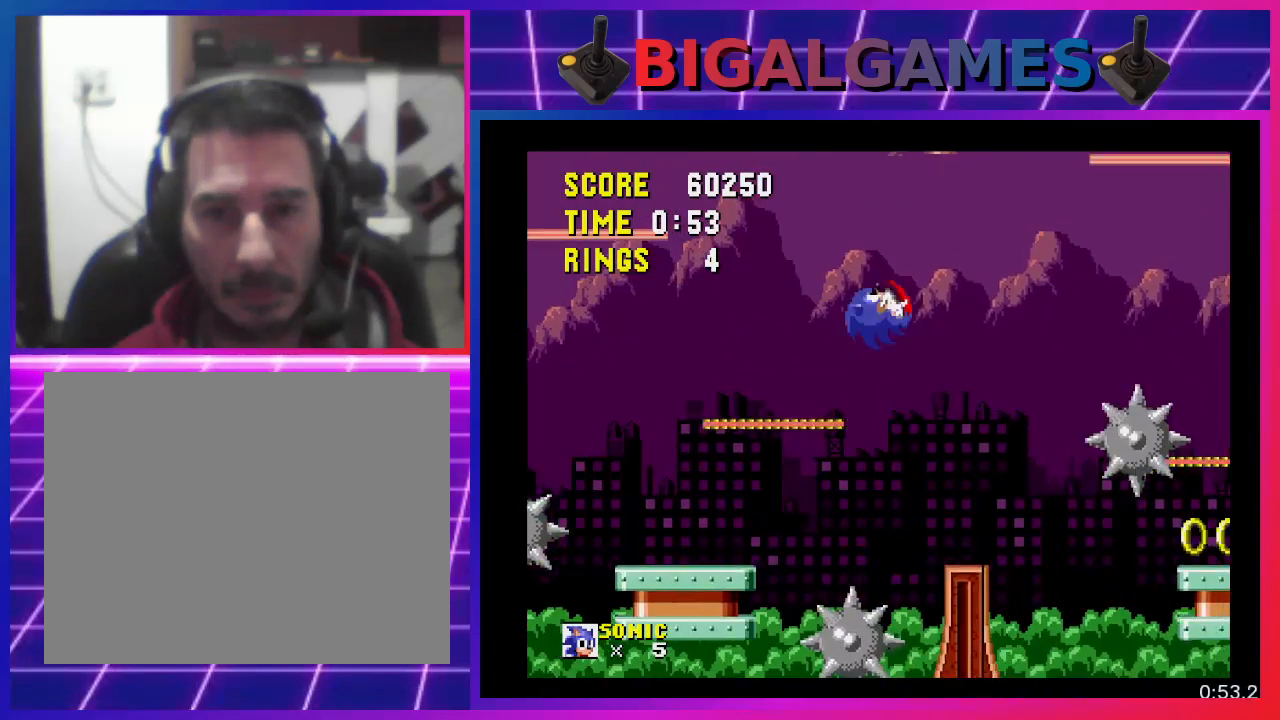
{"buttons": ["DPAD_LEFT"], "events": [[367, "DPAD_LEFT", "down"]]}
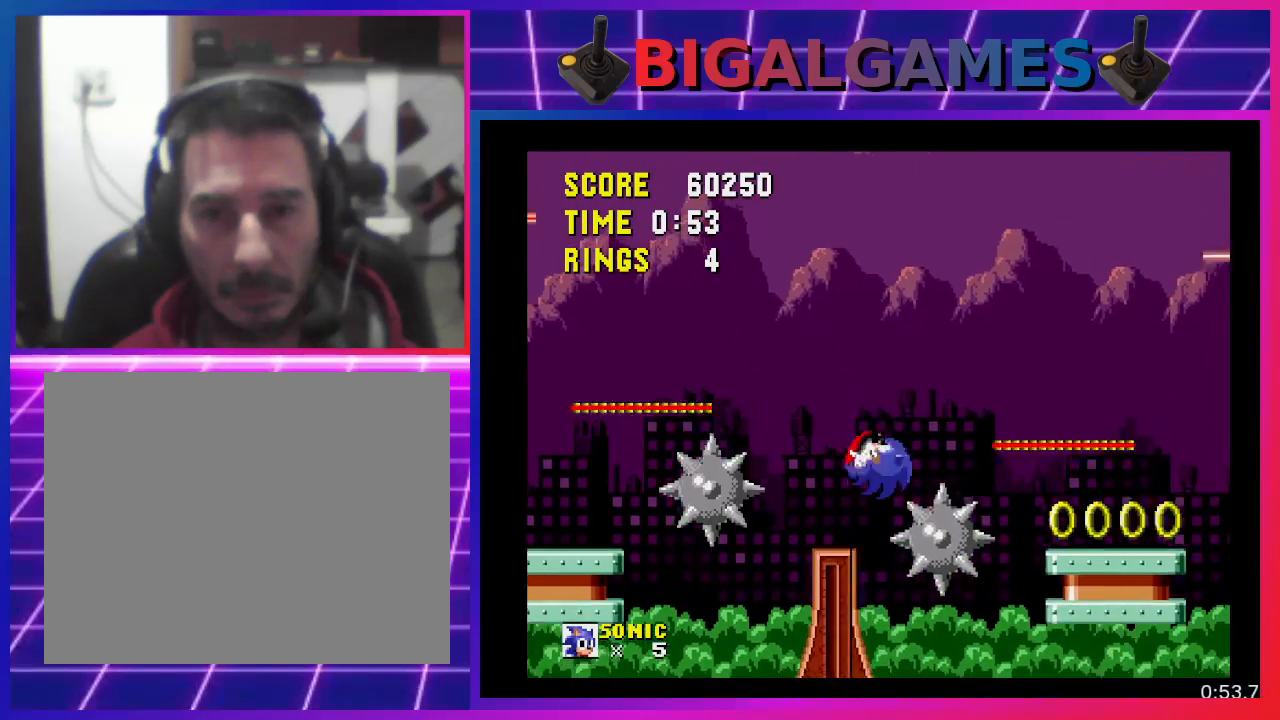
{"buttons": ["DPAD_RIGHT"], "events": [[167, "DPAD_LEFT", "up"], [400, "DPAD_RIGHT", "down"]]}
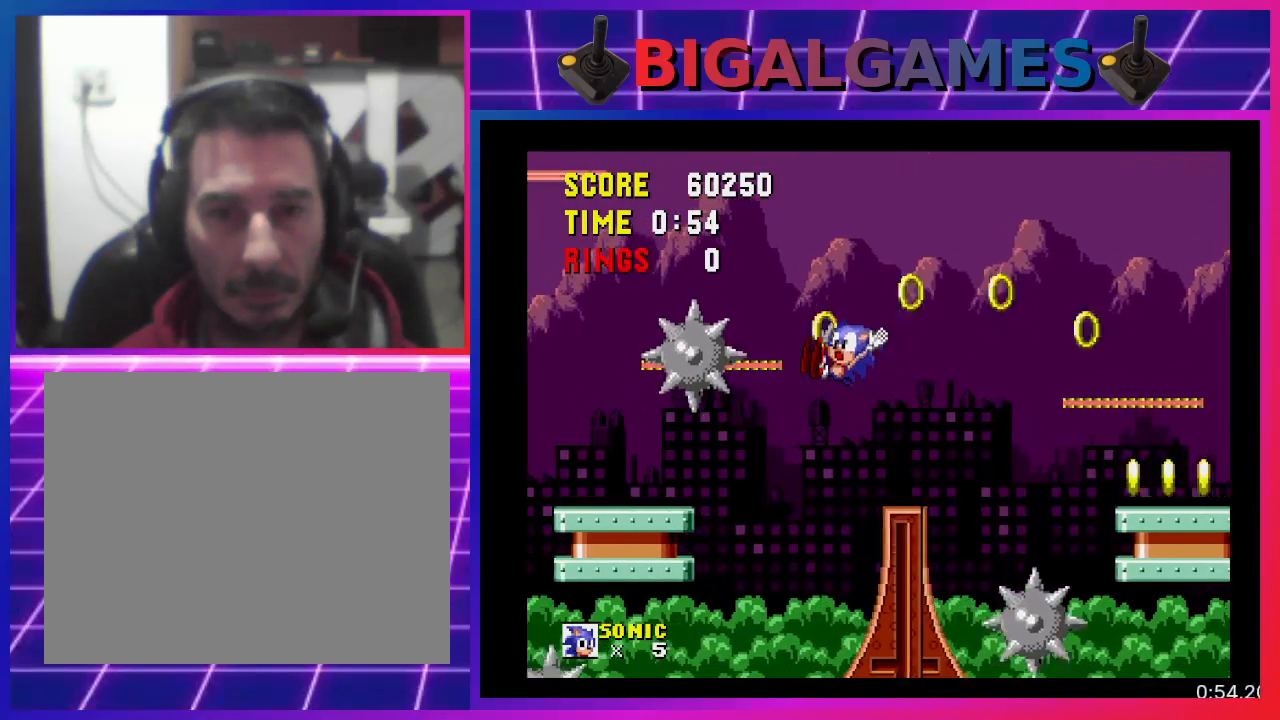
{"buttons": [], "events": [[167, "DPAD_RIGHT", "up"]]}
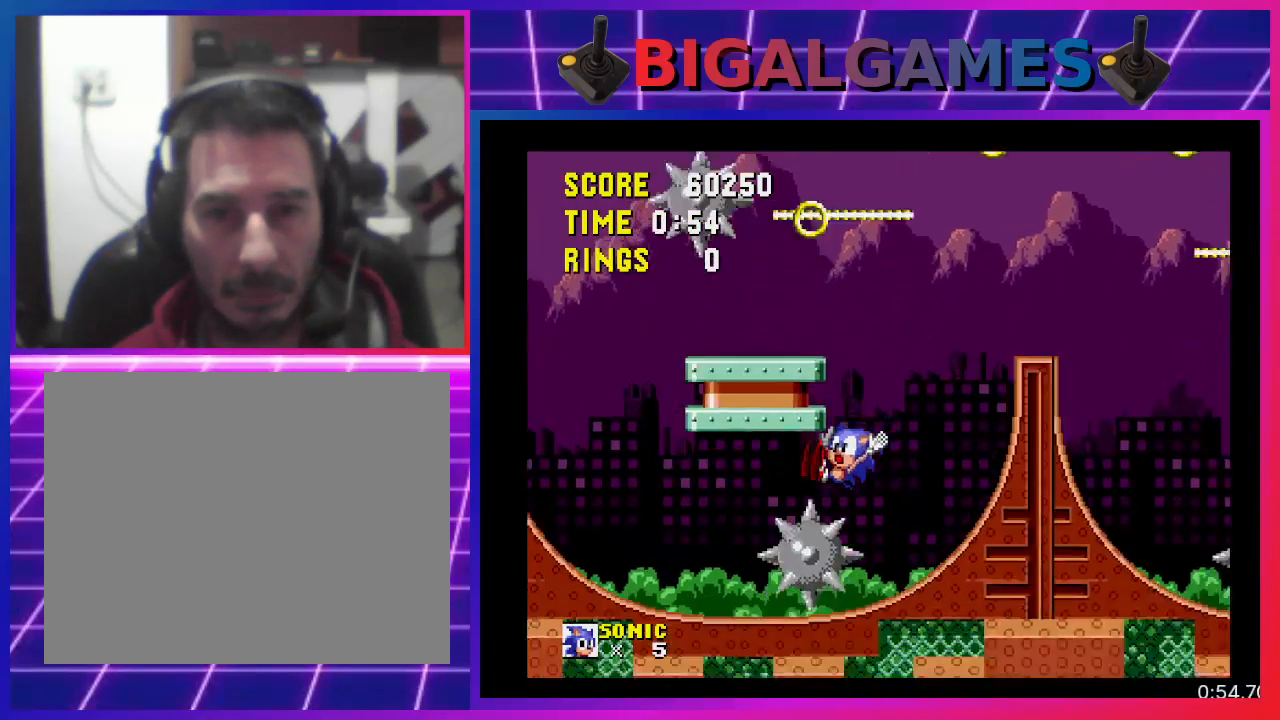
{"buttons": ["CROSS"], "events": [[300, "DPAD_RIGHT", "down"], [400, "DPAD_RIGHT", "up"], [433, "CROSS", "down"]]}
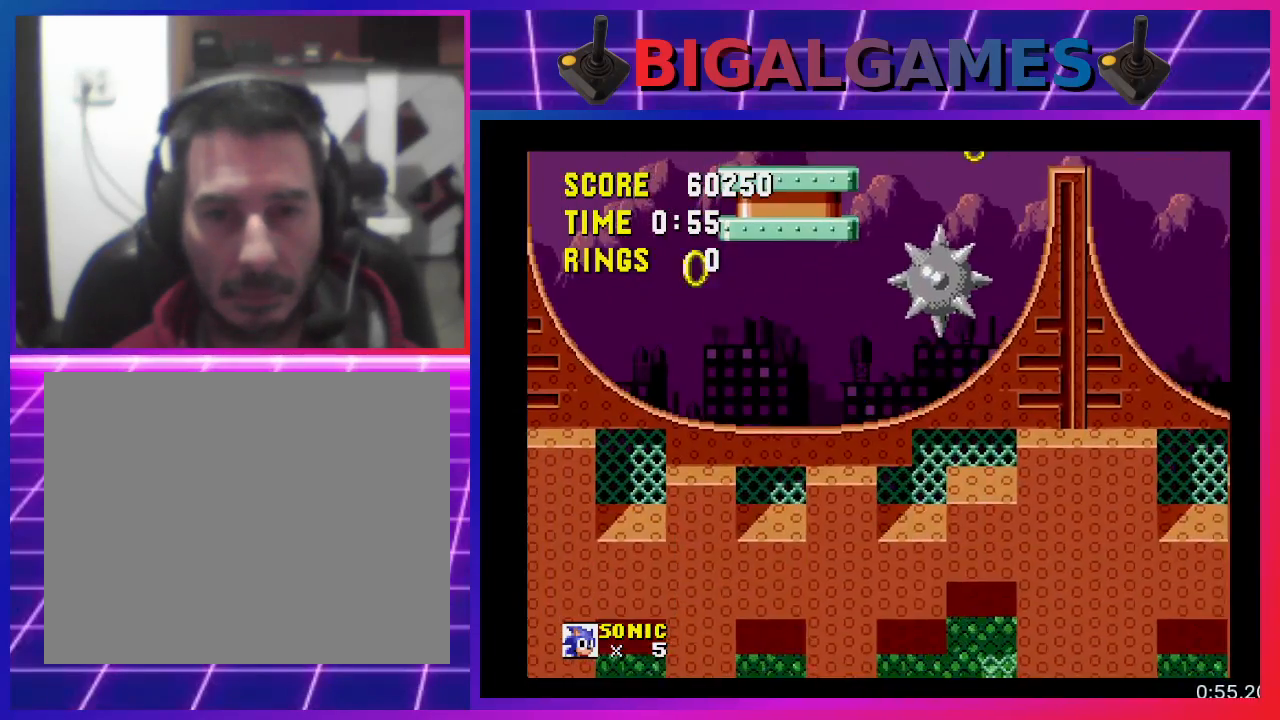
{"buttons": ["CROSS", "DPAD_RIGHT"], "events": [[67, "DPAD_LEFT", "down"], [333, "DPAD_LEFT", "up"], [433, "DPAD_RIGHT", "down"]]}
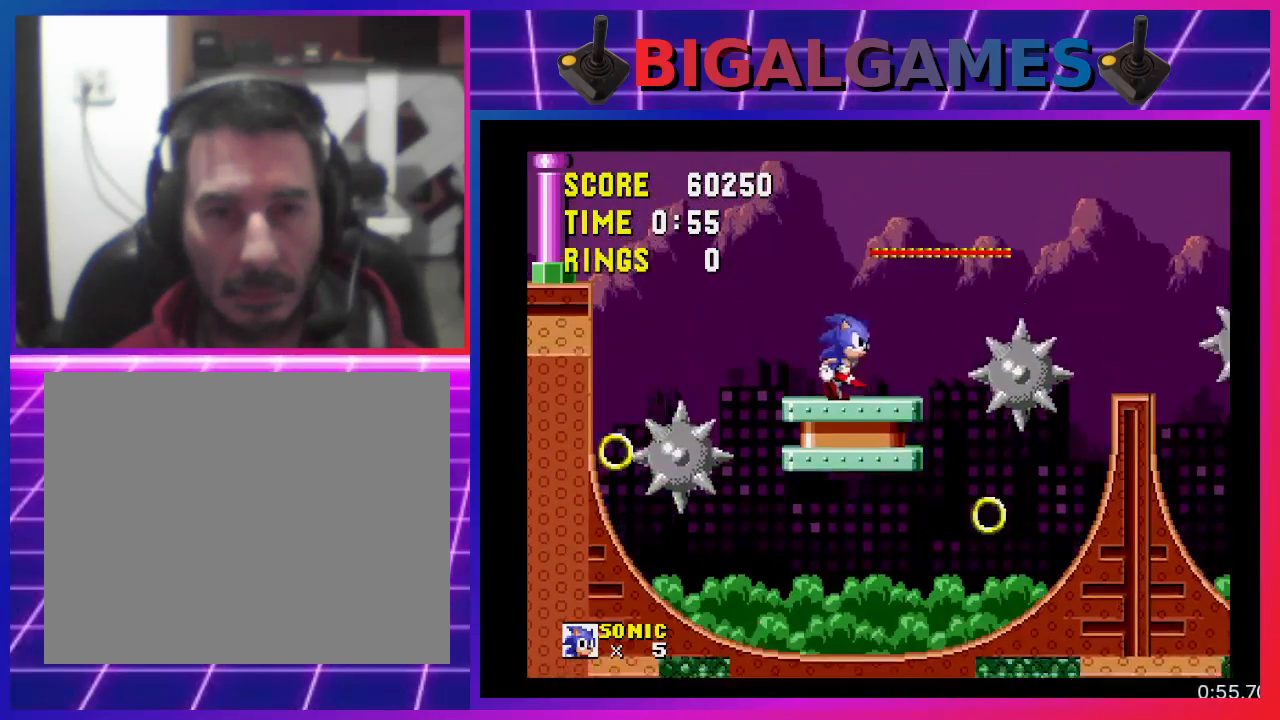
{"buttons": [], "events": [[33, "CROSS", "up"], [133, "DPAD_RIGHT", "up"]]}
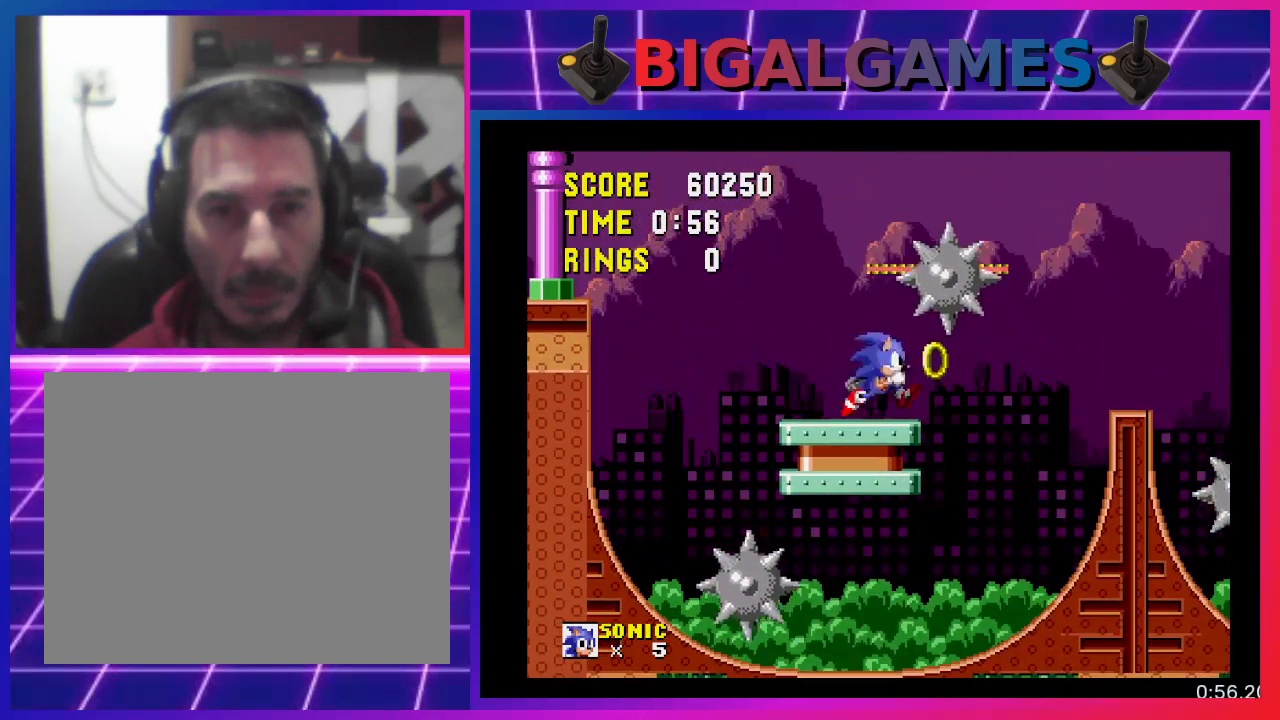
{"buttons": [], "events": [[367, "DPAD_RIGHT", "down"], [500, "DPAD_RIGHT", "up"]]}
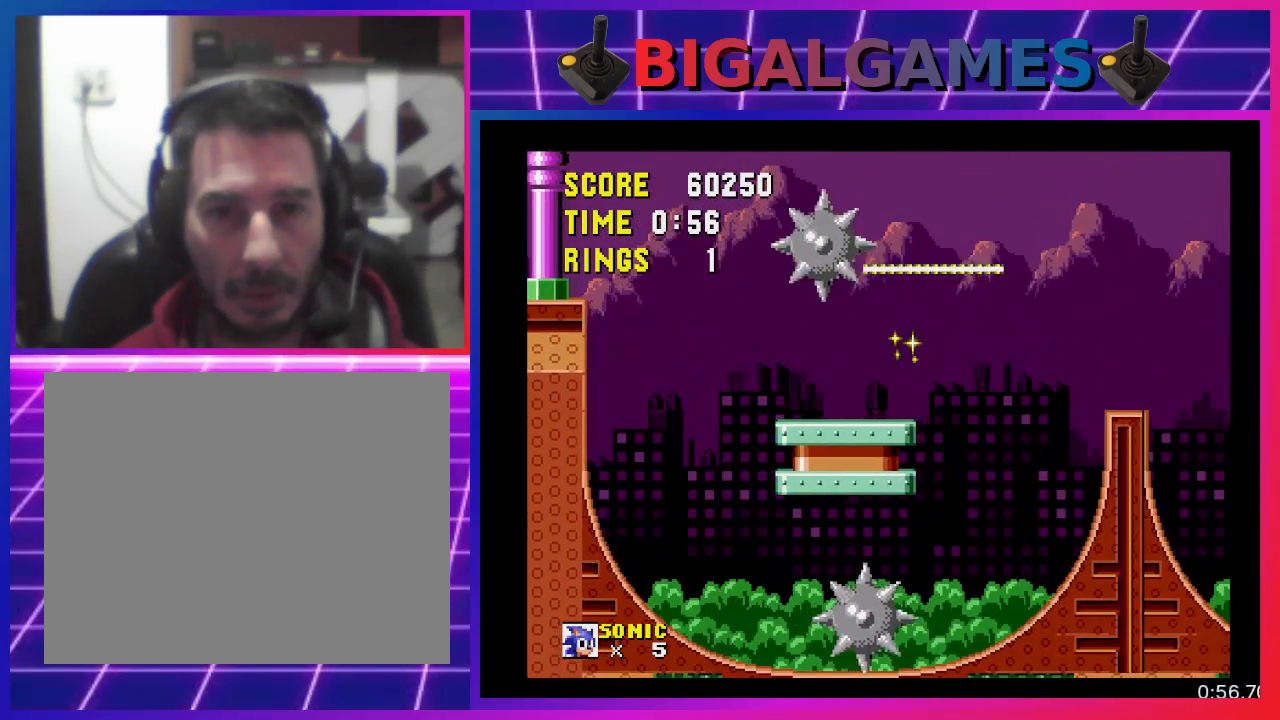
{"buttons": ["CROSS", "DPAD_RIGHT"], "events": [[33, "DPAD_RIGHT", "down"], [233, "CROSS", "down"]]}
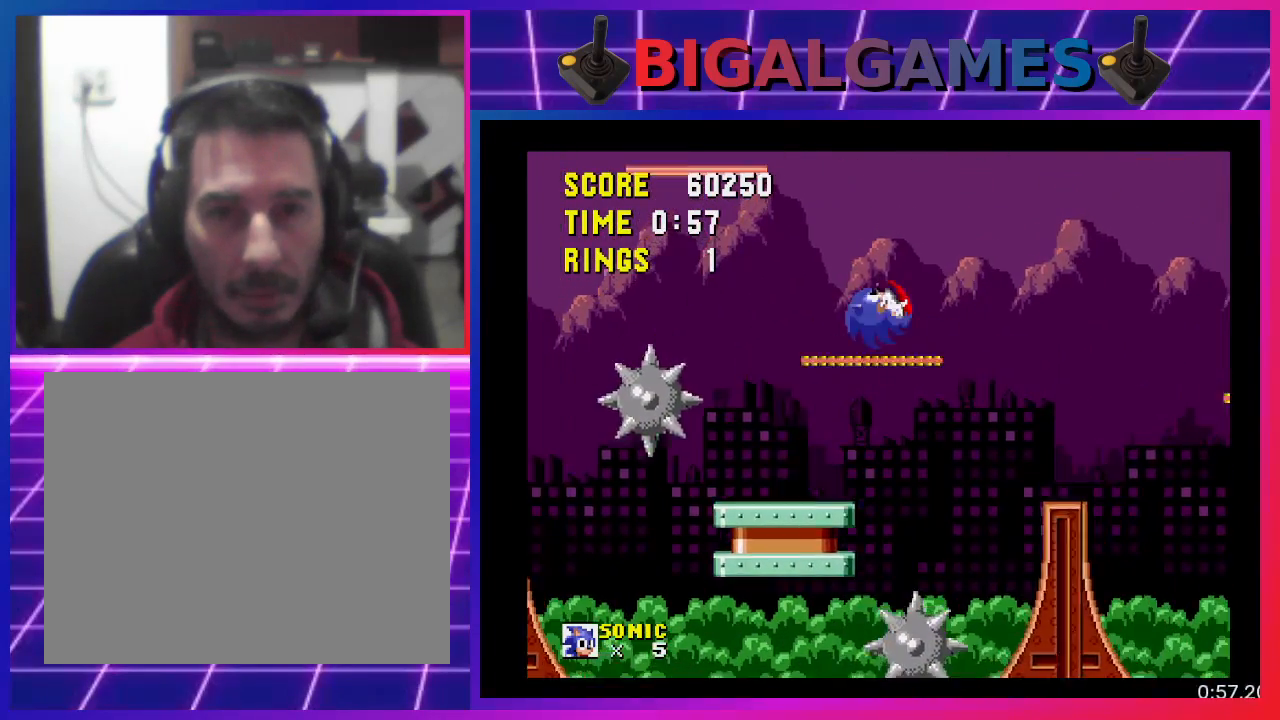
{"buttons": ["DPAD_LEFT"], "events": [[200, "CROSS", "up"], [200, "DPAD_RIGHT", "up"], [400, "DPAD_LEFT", "down"]]}
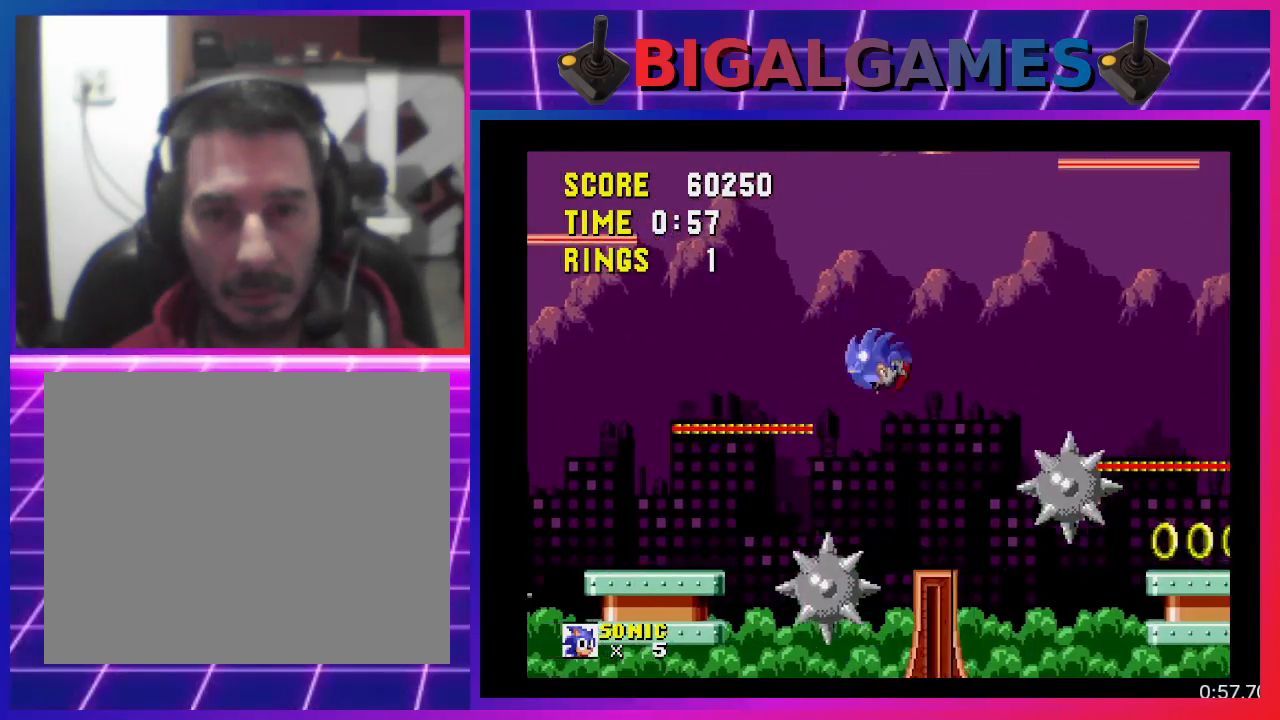
{"buttons": ["CROSS", "DPAD_RIGHT"], "events": [[33, "DPAD_LEFT", "up"], [200, "DPAD_RIGHT", "down"], [300, "DPAD_RIGHT", "up"], [433, "CROSS", "down"], [467, "DPAD_RIGHT", "down"]]}